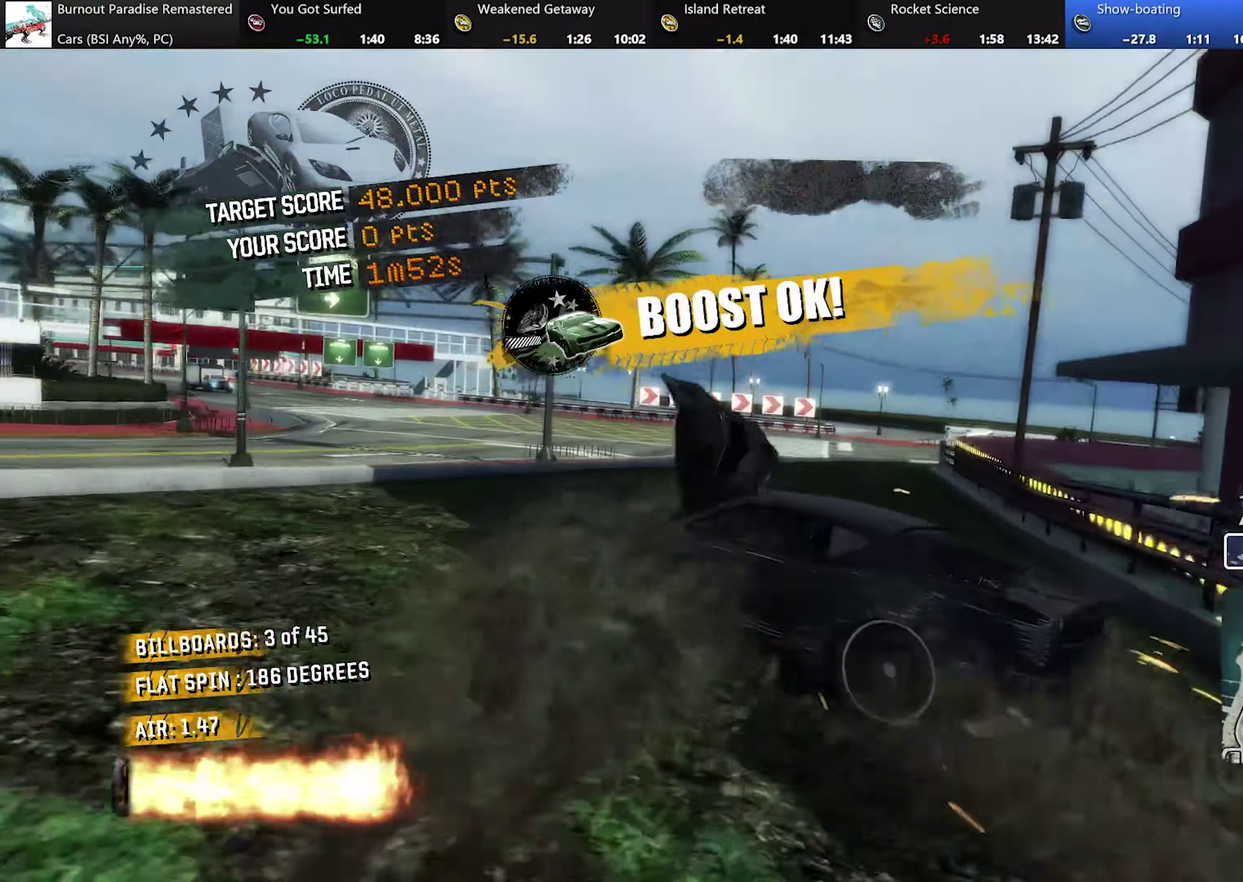
Gameplay with a controller (Xbox layout); each line is a JSON object with the inputs held at the frame after it. "events" lists button and stick changes between this image and that frame as [ms after this image, input, new state], when the widget could be followed in between. Not read: L3 R3 right_stick.
{"buttons": ["R2"], "left_stick": "center", "events": [[17, "left_stick", "center"], [150, "left_stick", "left"], [350, "left_stick", "center"]]}
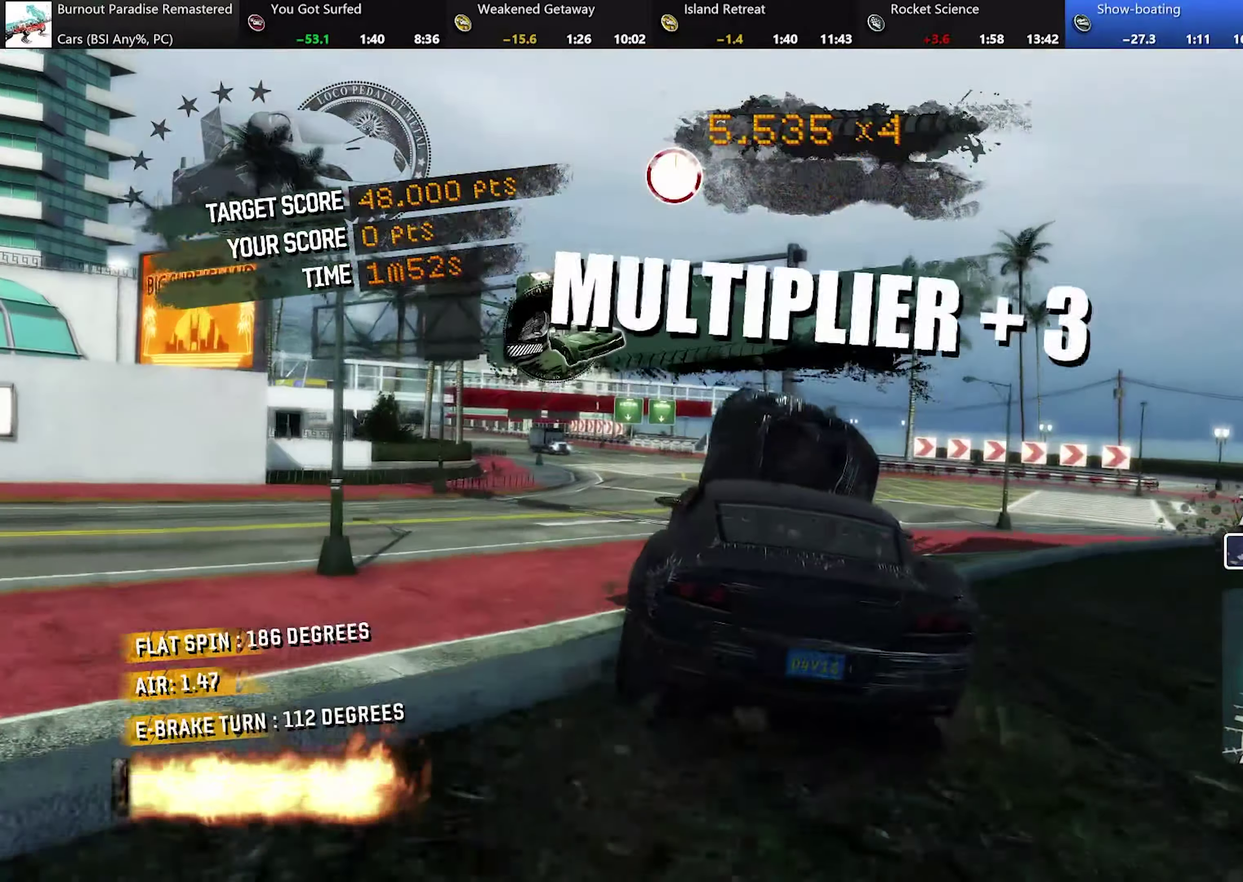
{"buttons": ["R2"], "left_stick": "center", "events": []}
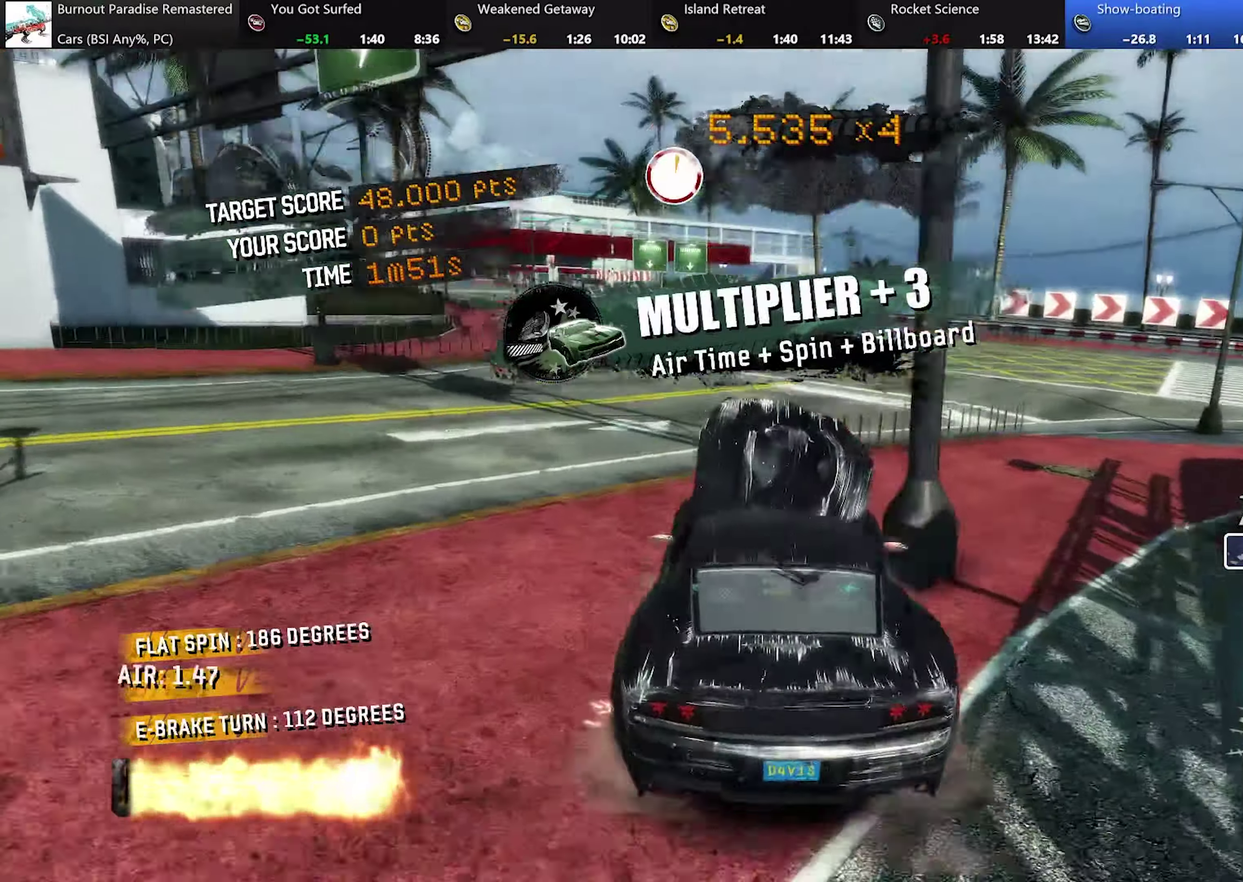
{"buttons": ["R2"], "left_stick": "up-left", "events": [[33, "left_stick", "up-left"], [200, "left_stick", "center"], [433, "left_stick", "up-left"]]}
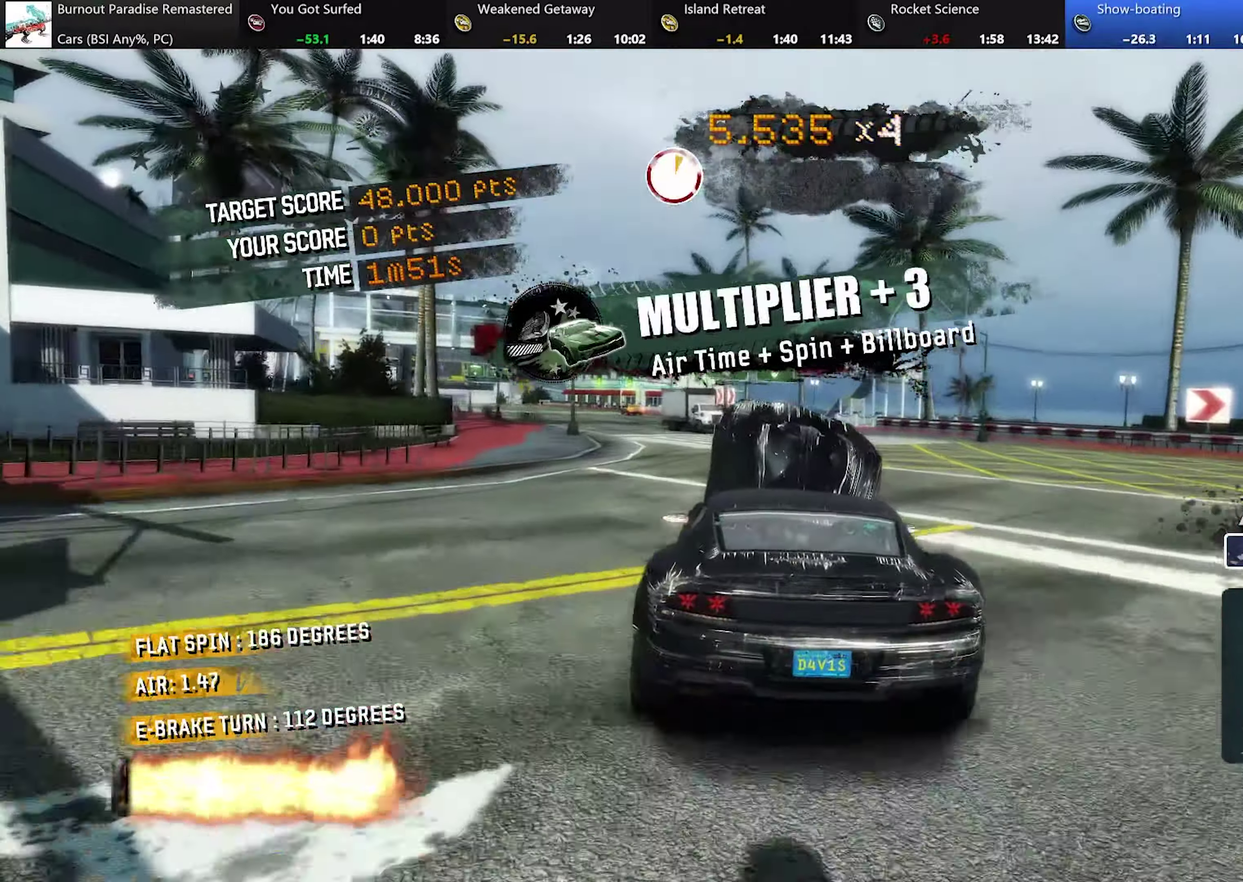
{"buttons": ["R2"], "left_stick": "center", "events": [[134, "left_stick", "center"], [284, "left_stick", "up-left"], [367, "left_stick", "center"]]}
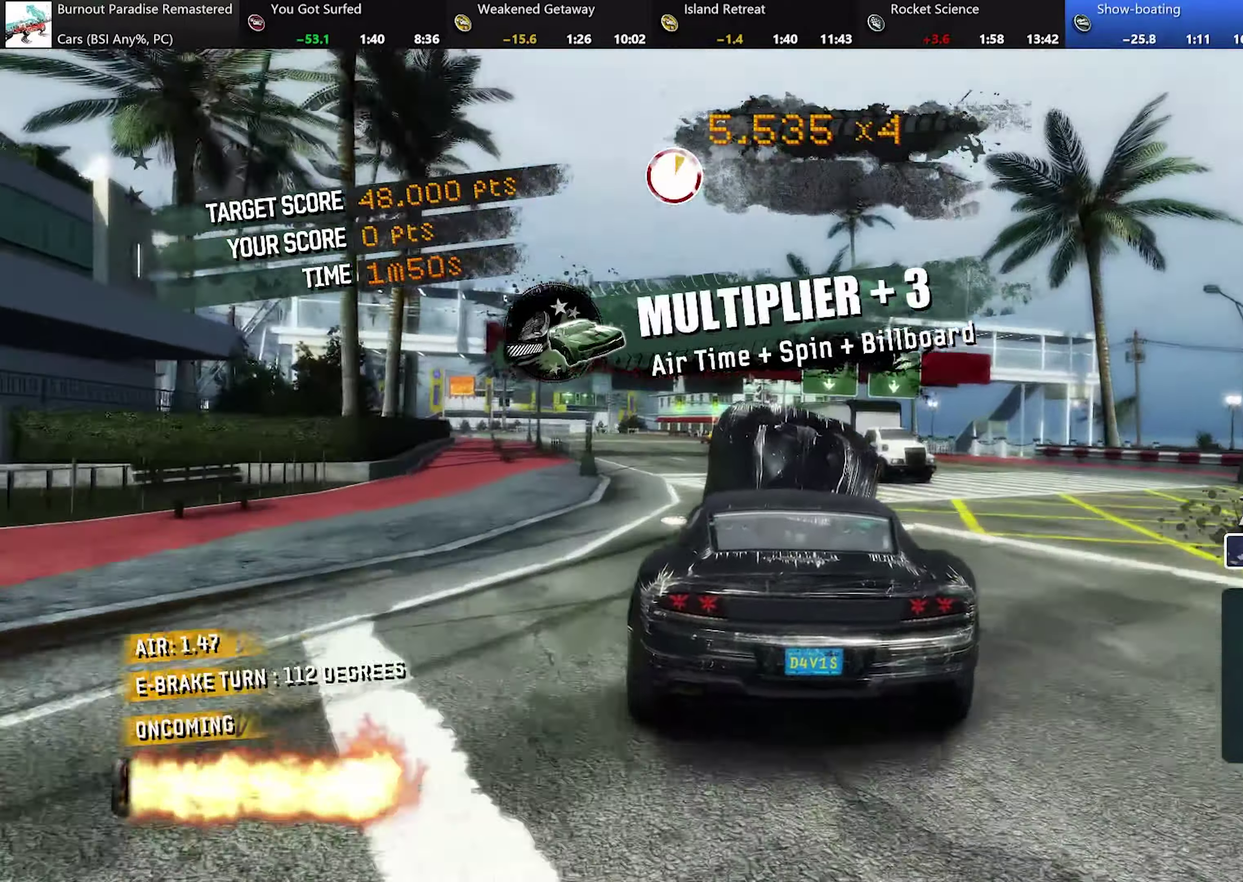
{"buttons": ["R2"], "left_stick": "center", "events": [[333, "left_stick", "right"], [417, "left_stick", "center"]]}
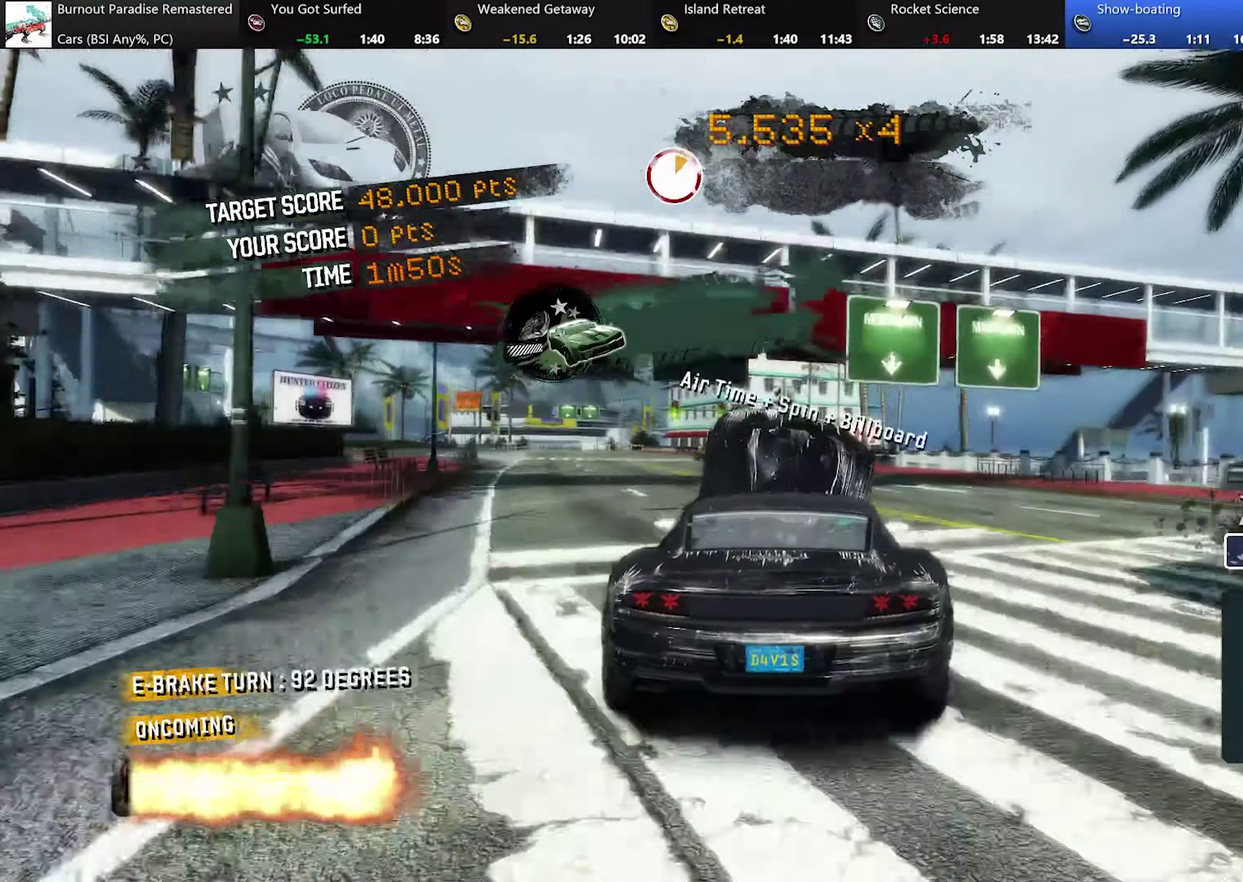
{"buttons": ["L2", "R2"], "left_stick": "up-left", "events": [[200, "left_stick", "left"], [284, "L2", "down"], [367, "left_stick", "up-left"]]}
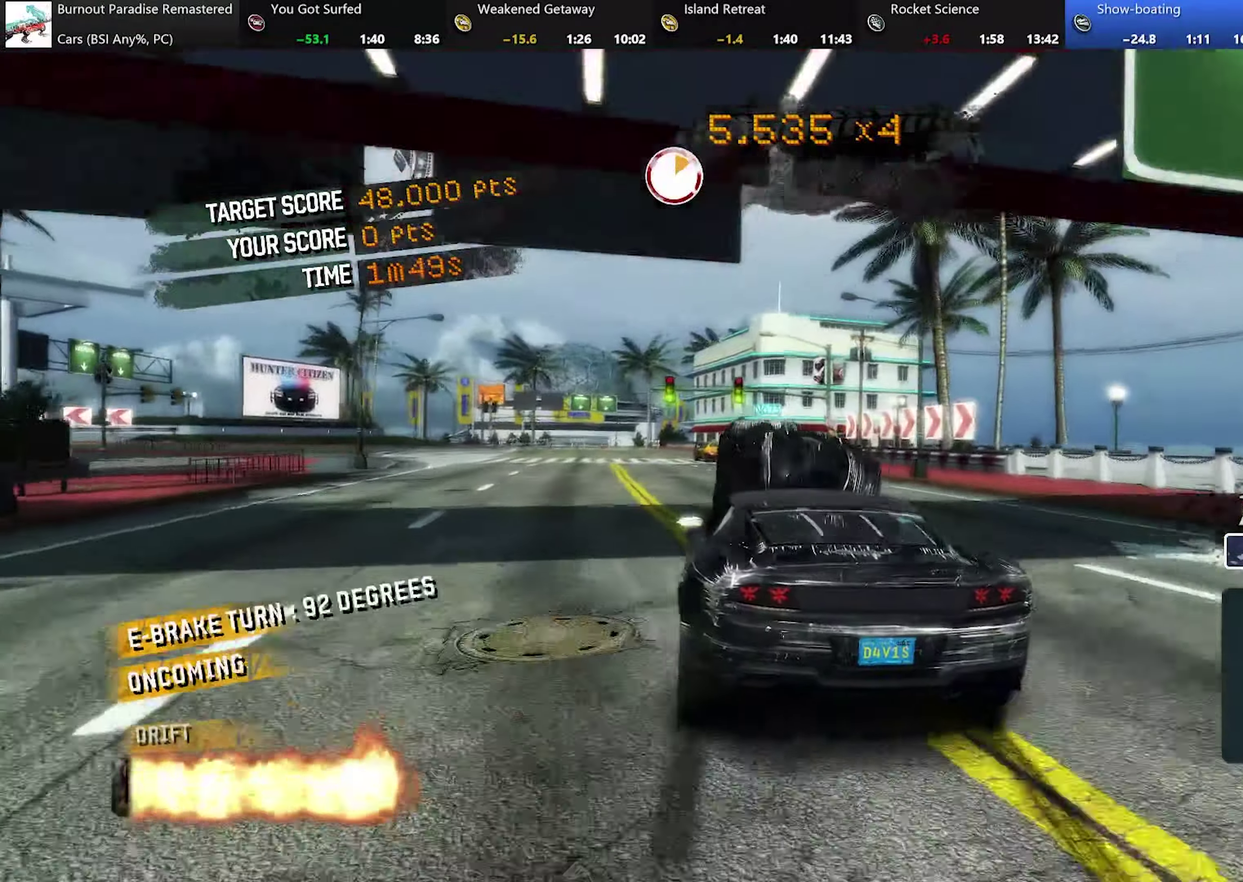
{"buttons": ["R2"], "left_stick": "up-left", "events": [[233, "L2", "up"]]}
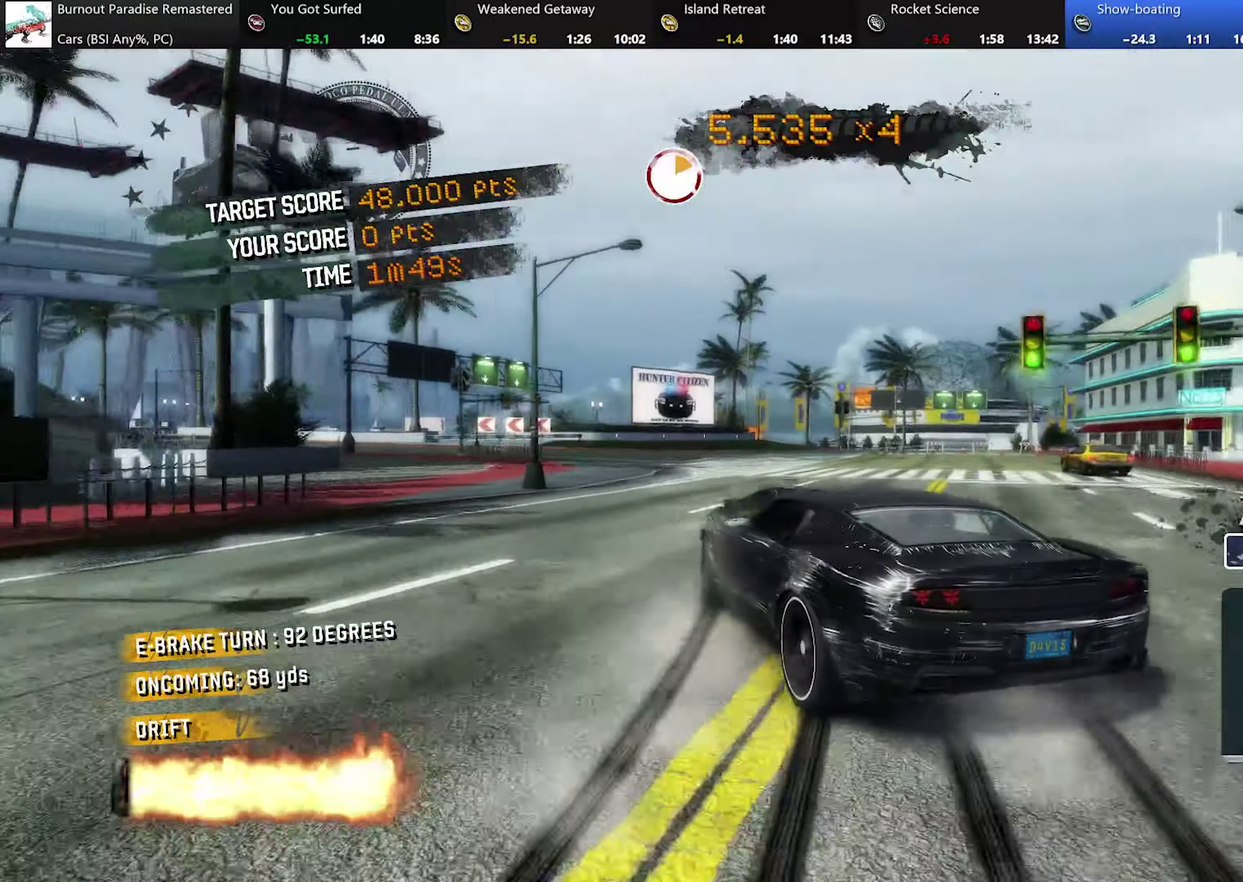
{"buttons": ["R2"], "left_stick": "center", "events": [[34, "left_stick", "center"], [134, "left_stick", "right"], [317, "left_stick", "left"], [501, "left_stick", "center"]]}
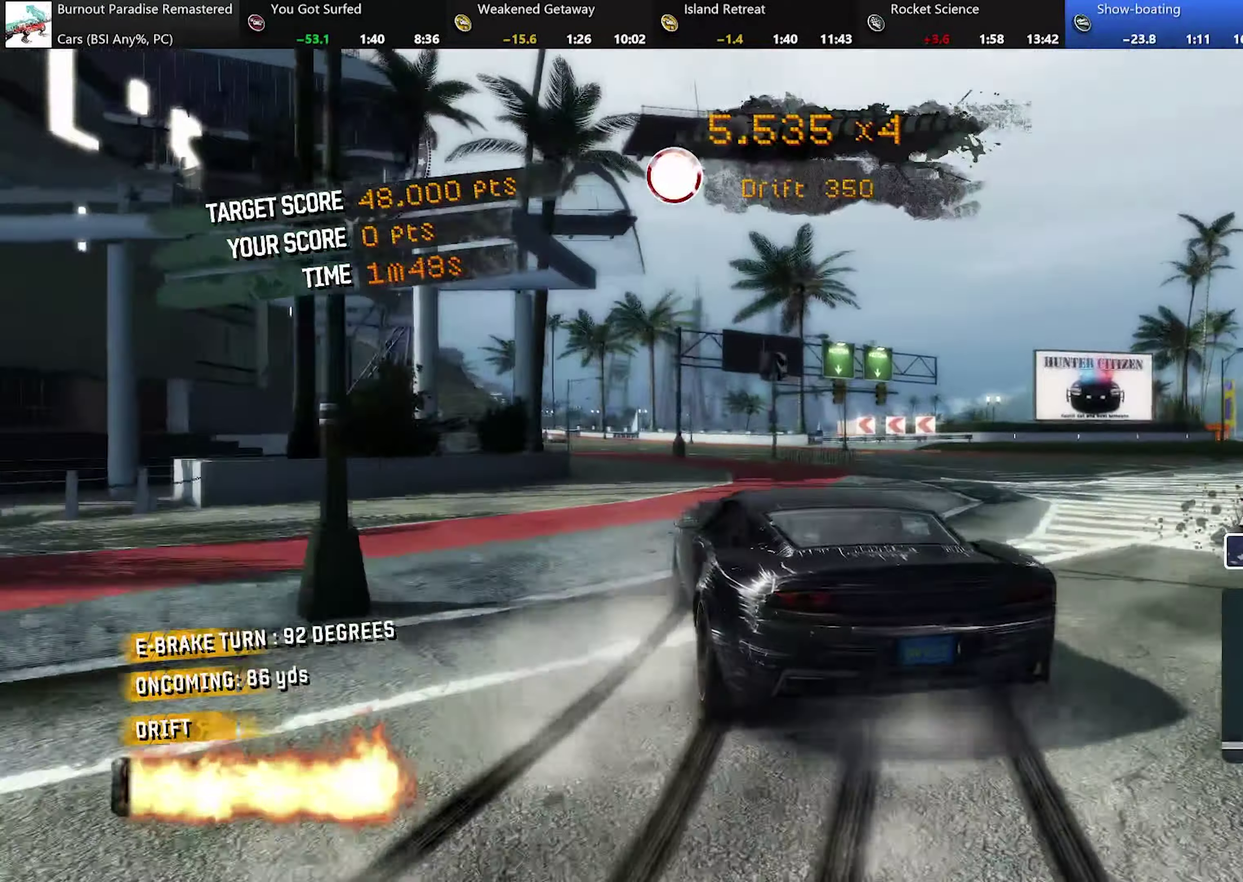
{"buttons": [], "left_stick": "right", "events": [[116, "left_stick", "right"], [166, "R2", "up"], [250, "left_stick", "center"], [467, "left_stick", "right"]]}
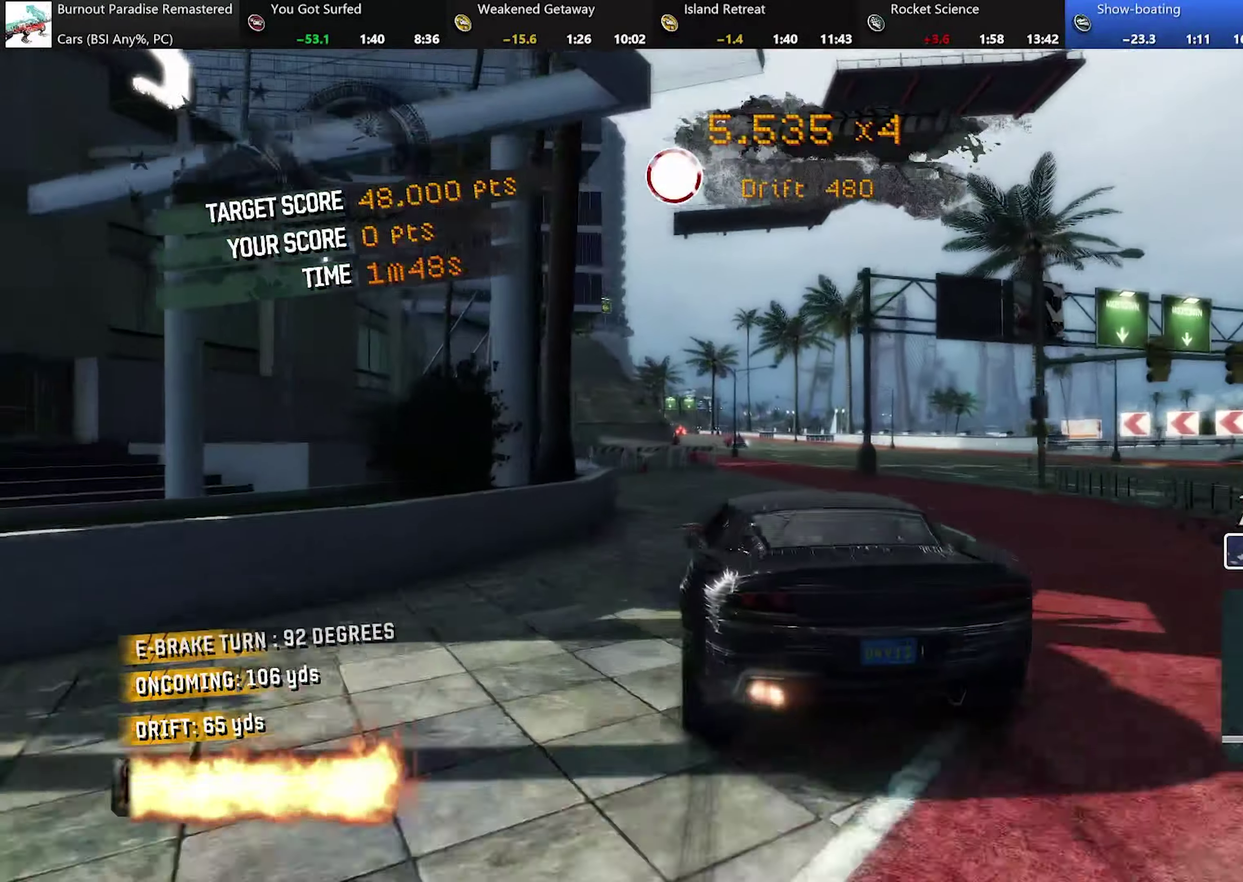
{"buttons": ["R2"], "left_stick": "center", "events": [[50, "left_stick", "left"], [334, "R2", "down"], [384, "left_stick", "center"]]}
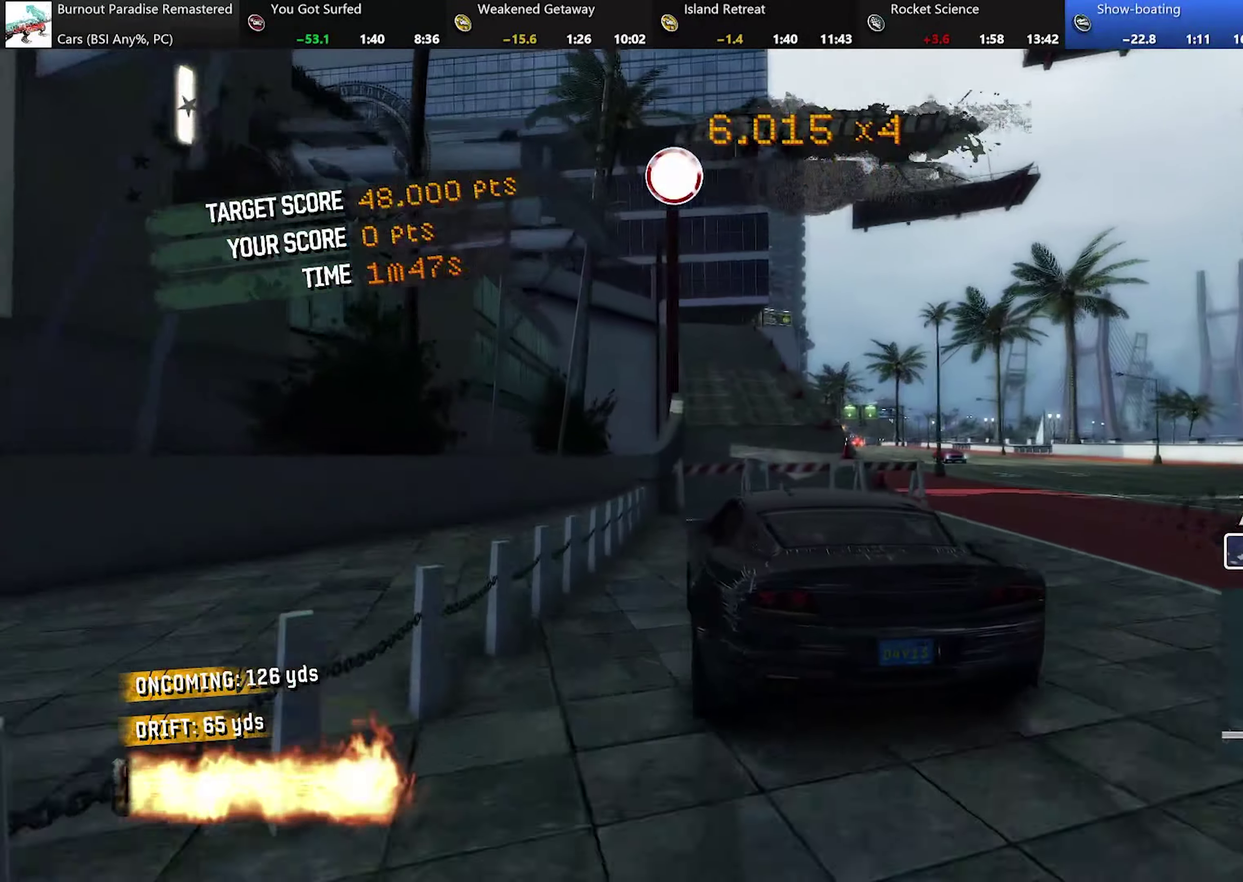
{"buttons": ["R2"], "left_stick": "left", "events": [[33, "left_stick", "right"], [217, "left_stick", "center"], [384, "left_stick", "up-left"], [434, "left_stick", "left"]]}
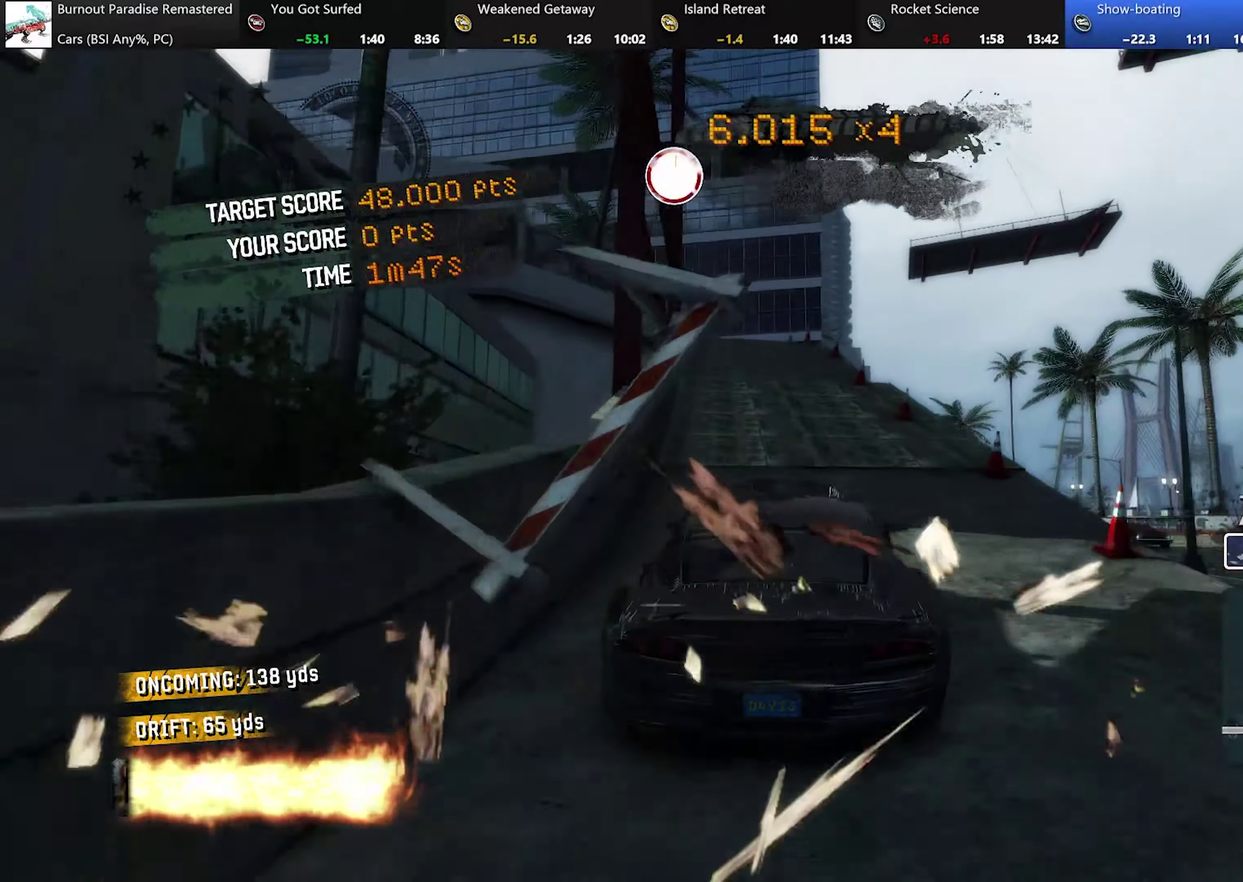
{"buttons": ["R2"], "left_stick": "center", "events": [[34, "left_stick", "up-left"], [84, "left_stick", "center"], [217, "left_stick", "up-left"], [267, "left_stick", "center"]]}
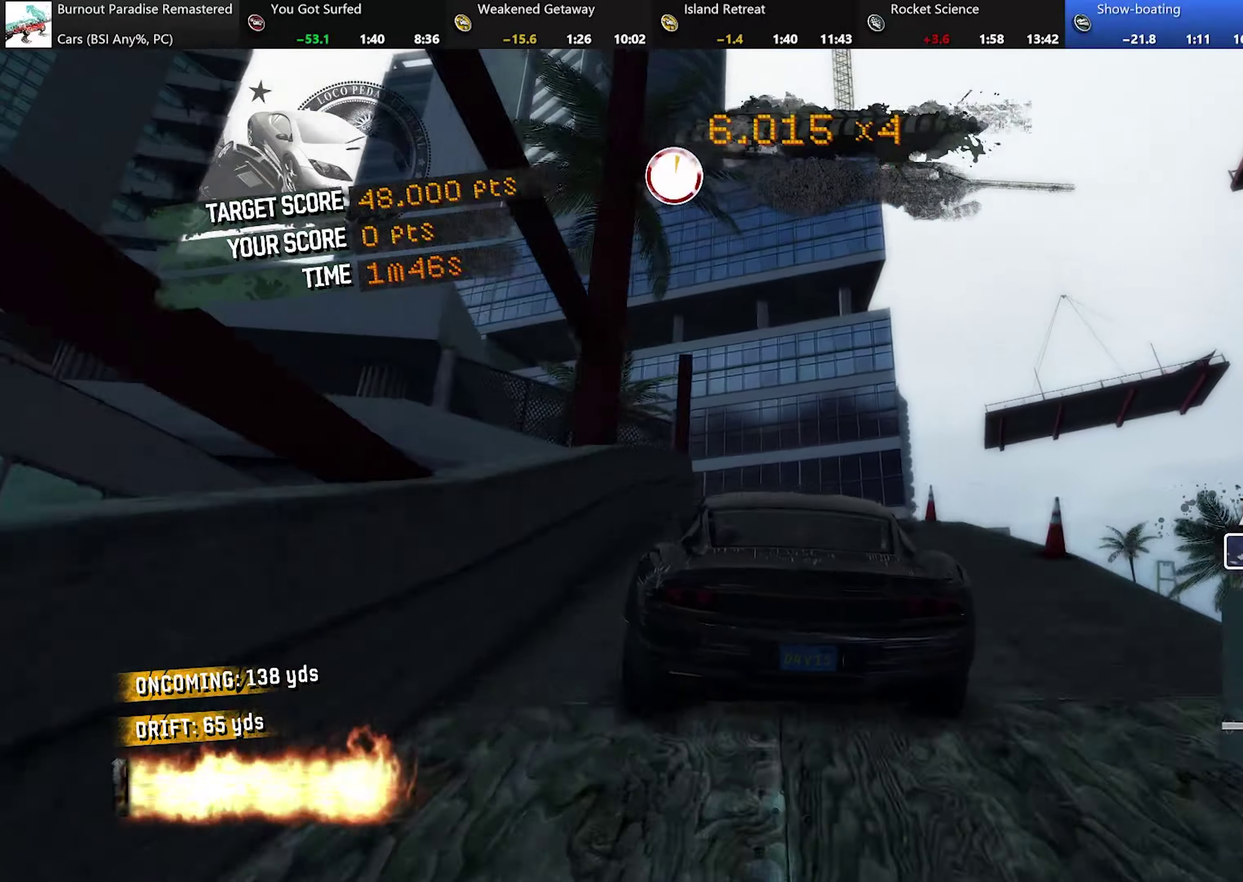
{"buttons": ["R2"], "left_stick": "center", "events": []}
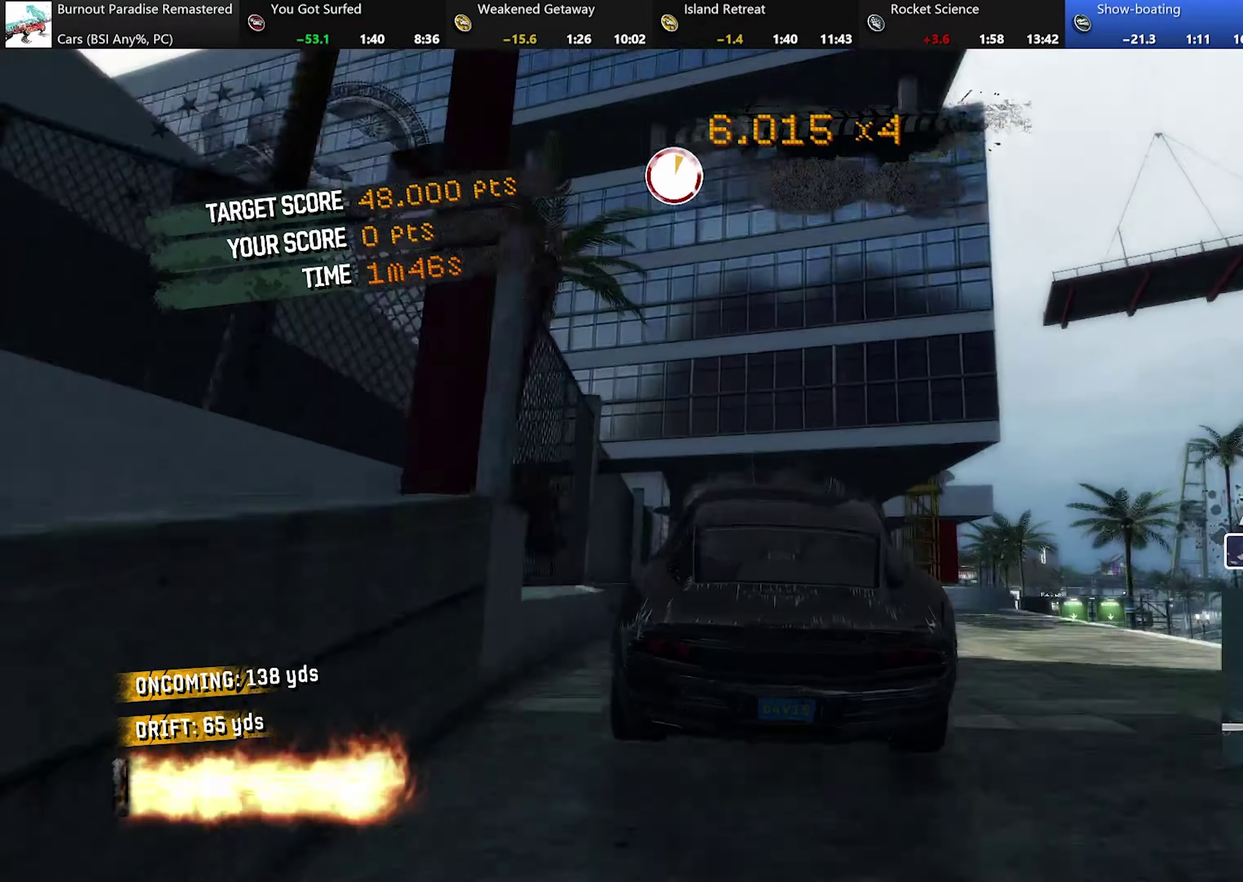
{"buttons": [], "left_stick": "right", "events": [[33, "R2", "up"], [417, "left_stick", "right"]]}
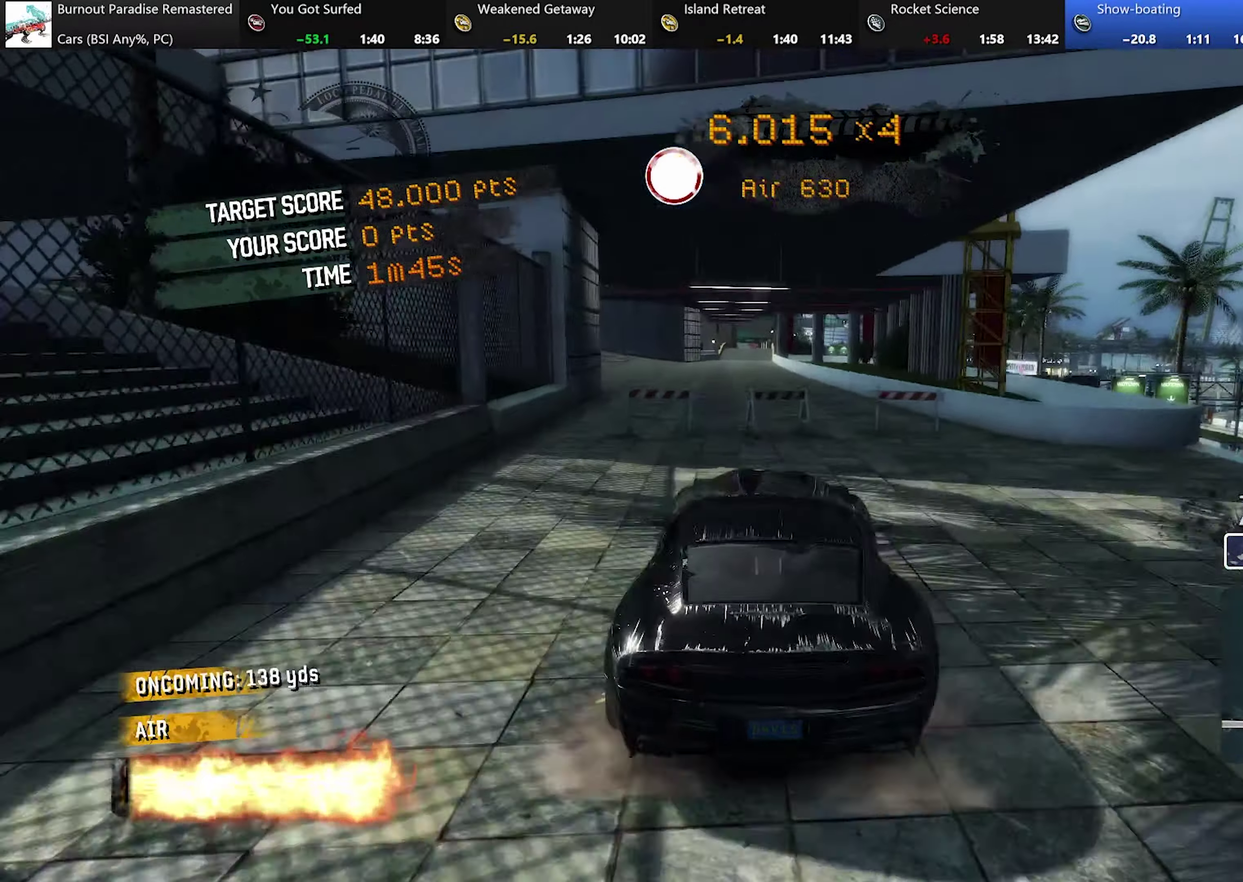
{"buttons": ["R2"], "left_stick": "up-left", "events": [[17, "R2", "down"], [84, "left_stick", "center"], [200, "R2", "up"], [267, "R2", "down"], [334, "left_stick", "left"], [484, "left_stick", "up-left"]]}
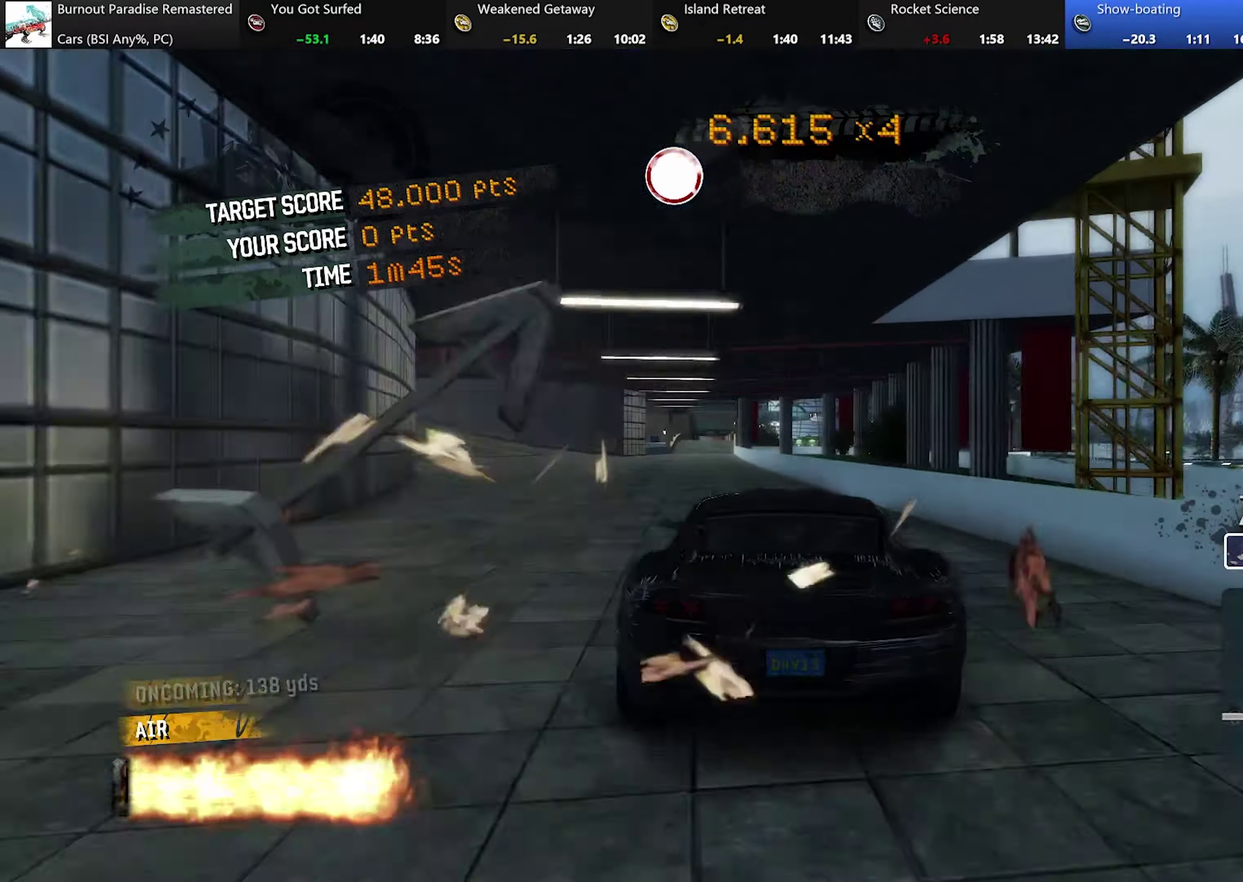
{"buttons": ["R2"], "left_stick": "up-left", "events": [[83, "left_stick", "left"], [200, "left_stick", "up-left"]]}
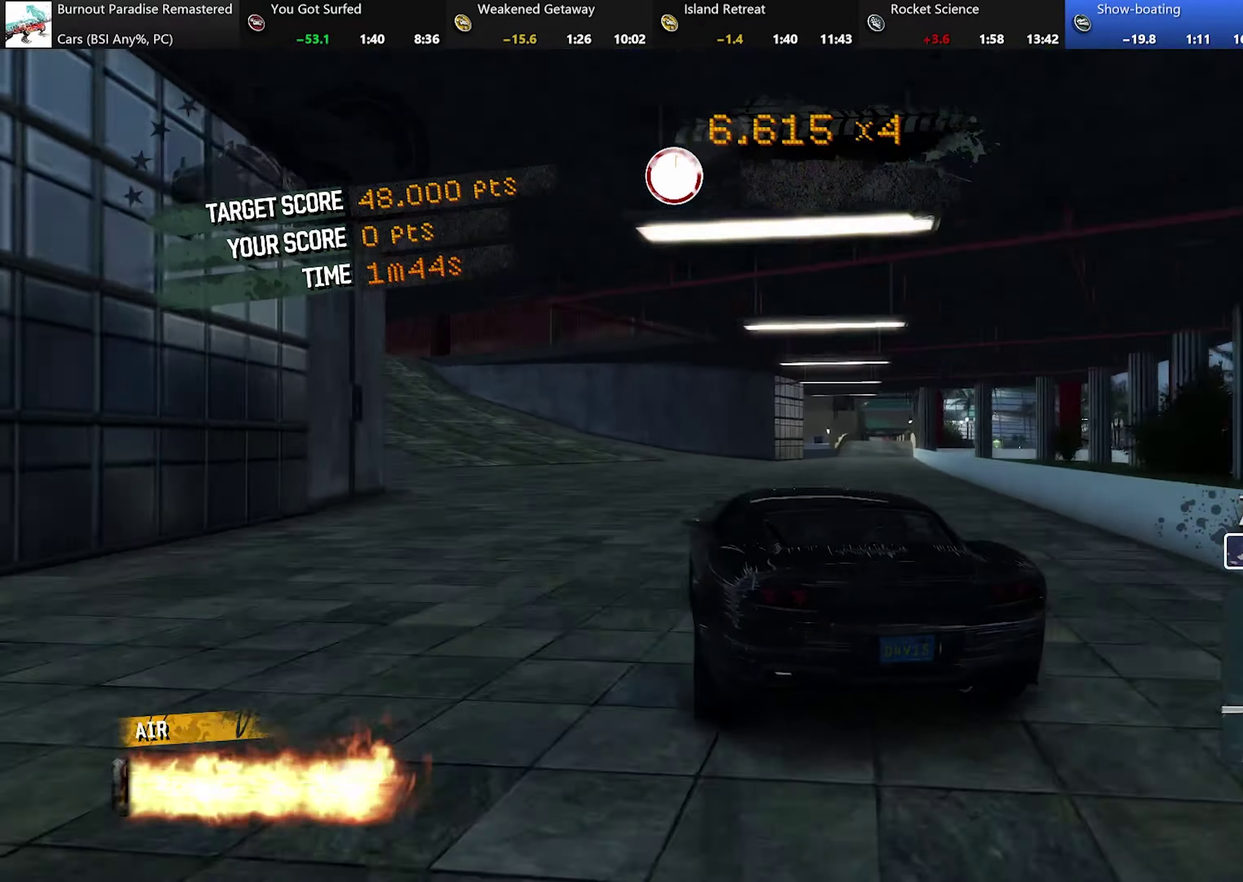
{"buttons": ["R2"], "left_stick": "up-left", "events": []}
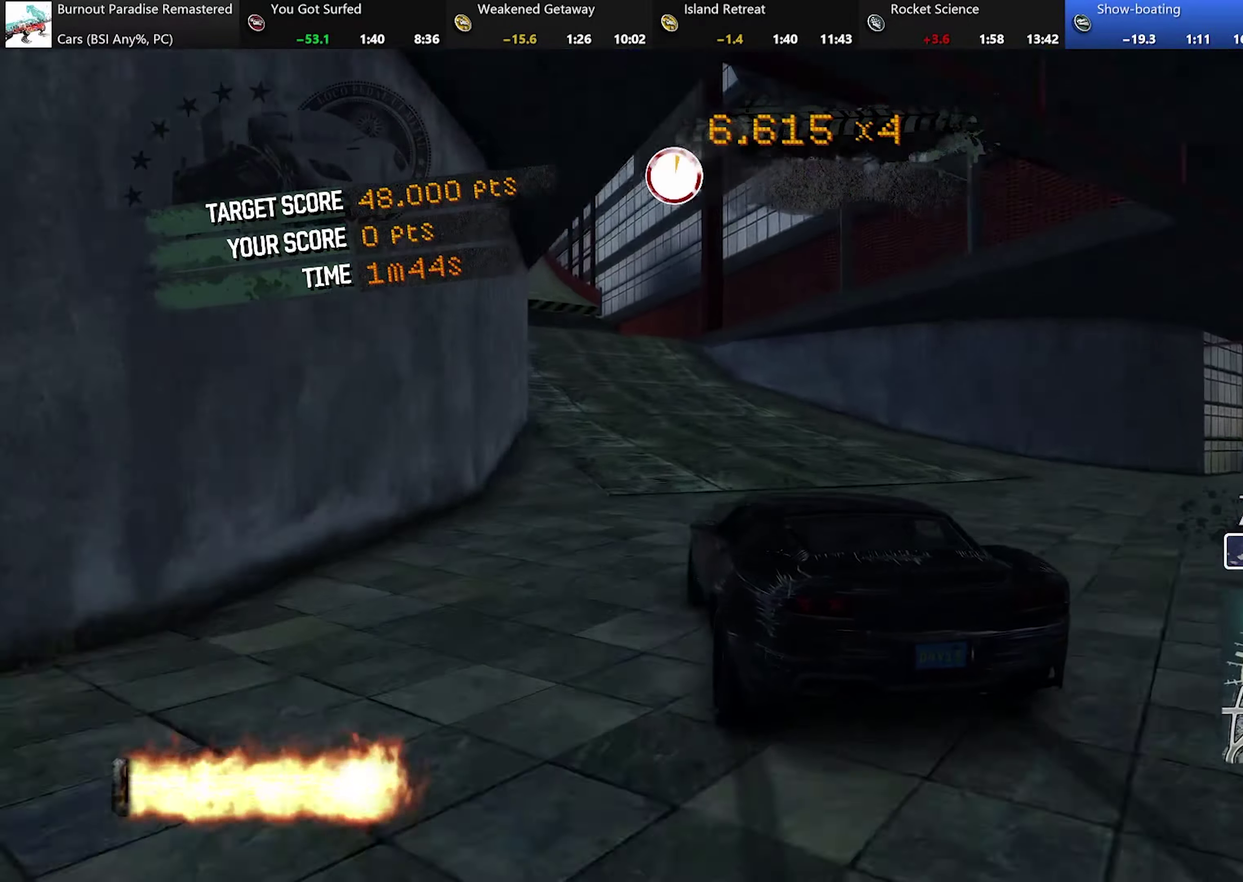
{"buttons": ["A", "R2"], "left_stick": "up-left", "events": [[50, "A", "down"], [117, "left_stick", "center"], [317, "left_stick", "up-left"]]}
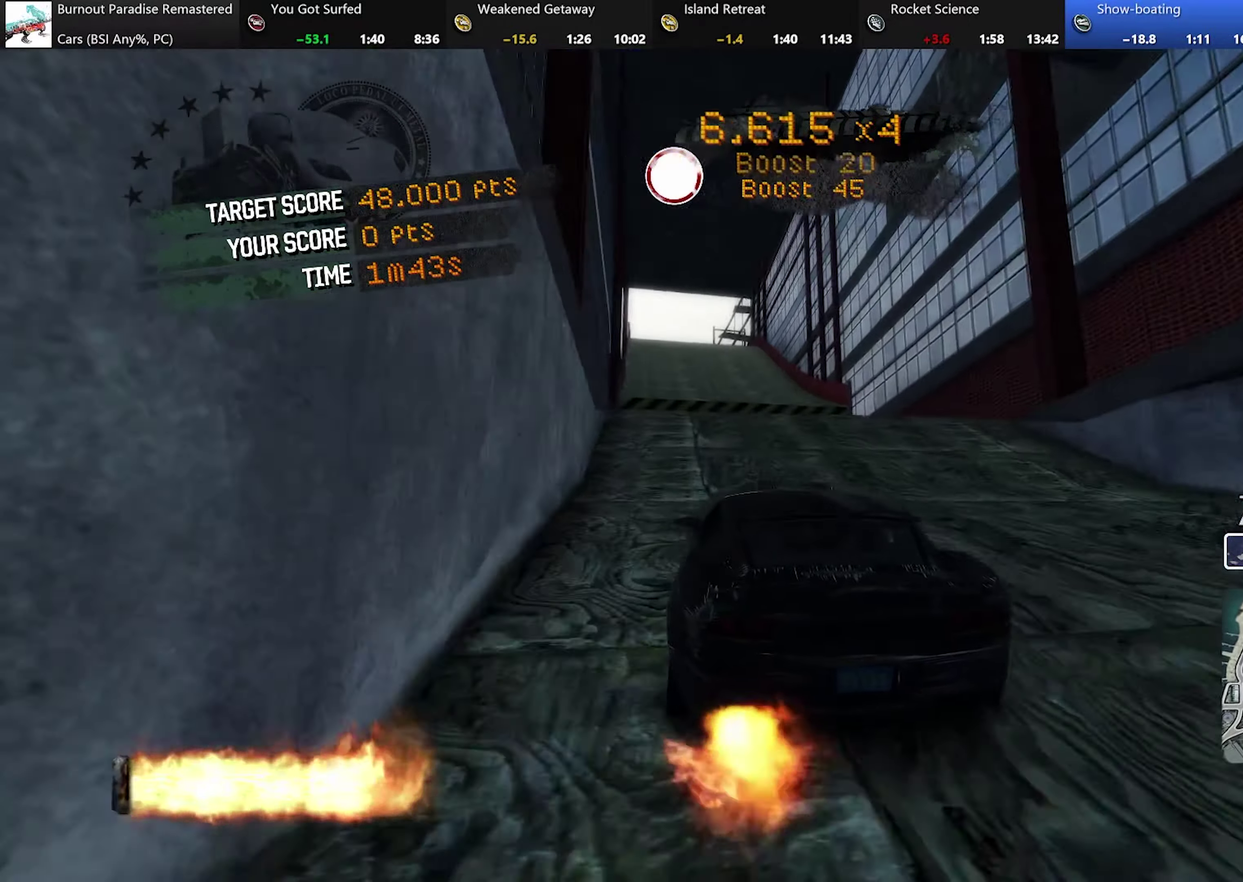
{"buttons": [], "left_stick": "center", "events": [[34, "left_stick", "center"], [117, "A", "up"], [401, "R2", "up"]]}
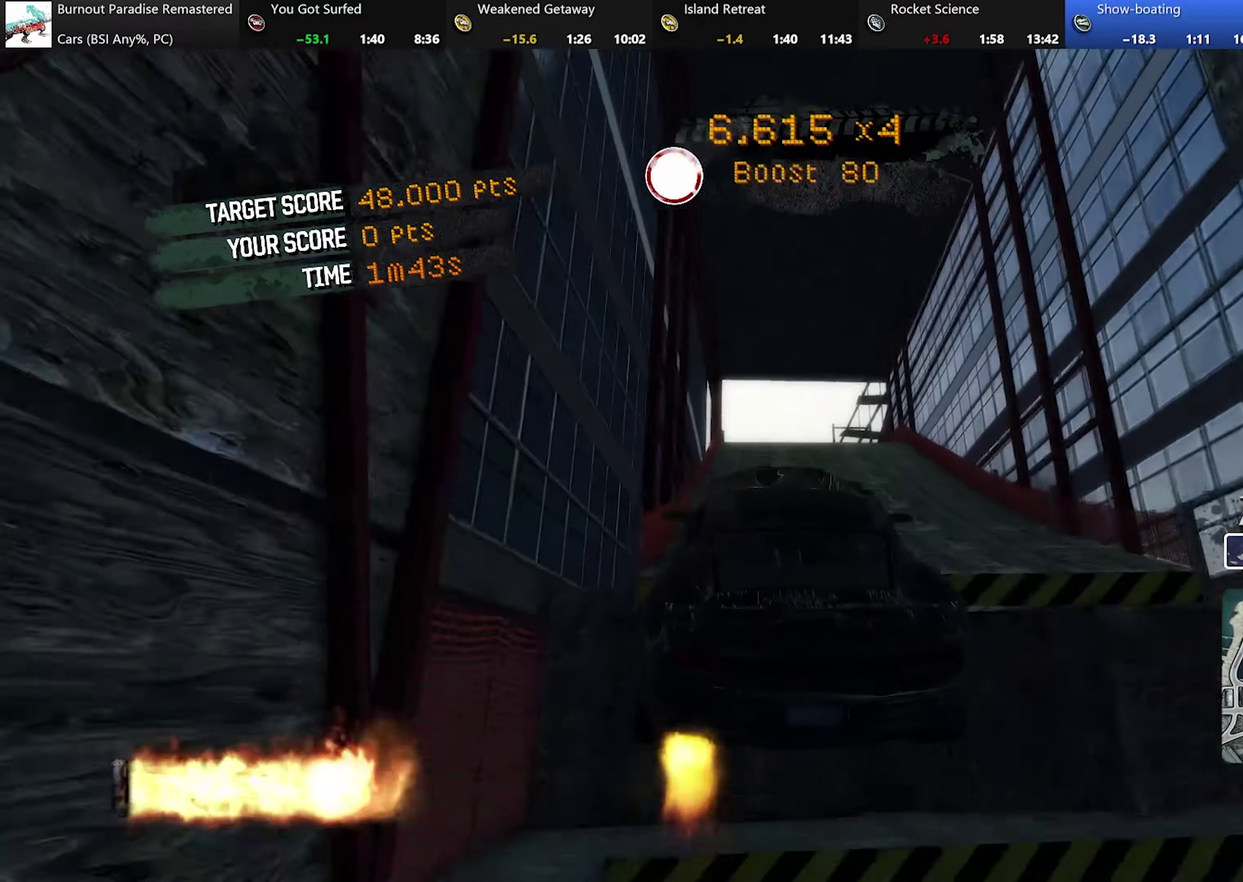
{"buttons": [], "left_stick": "right", "events": [[484, "left_stick", "right"]]}
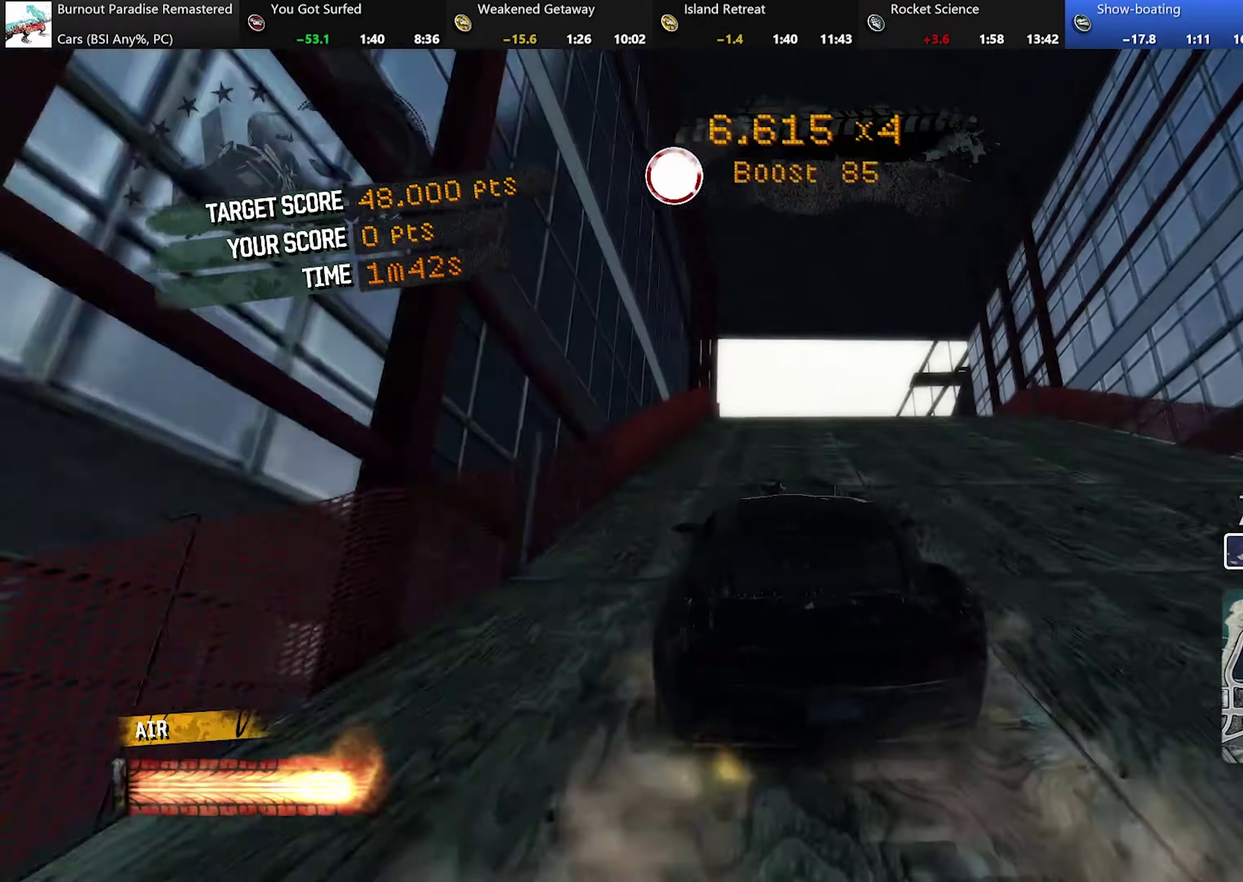
{"buttons": ["R2"], "left_stick": "center", "events": [[67, "left_stick", "center"], [184, "R2", "down"], [418, "left_stick", "right"], [501, "left_stick", "center"]]}
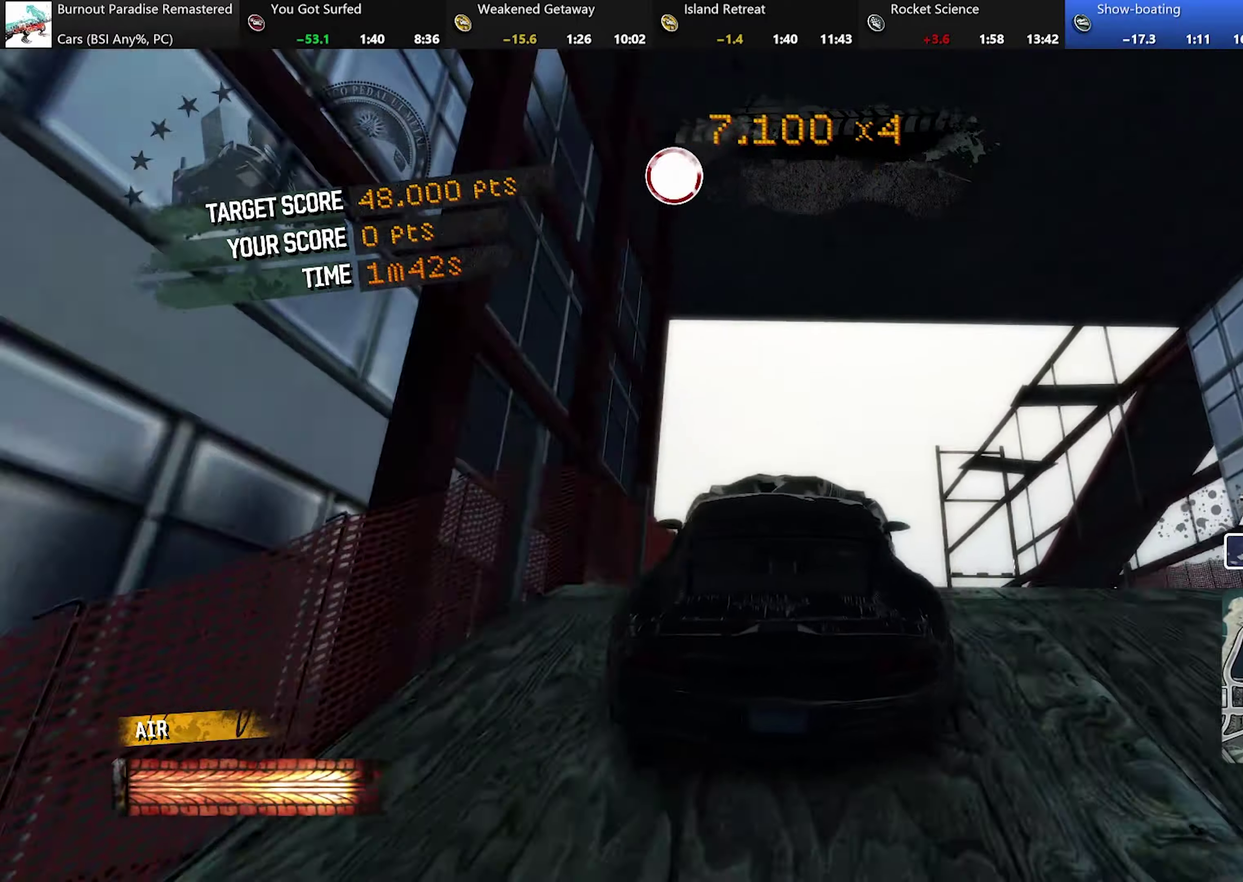
{"buttons": [], "left_stick": "center", "events": [[167, "R2", "up"]]}
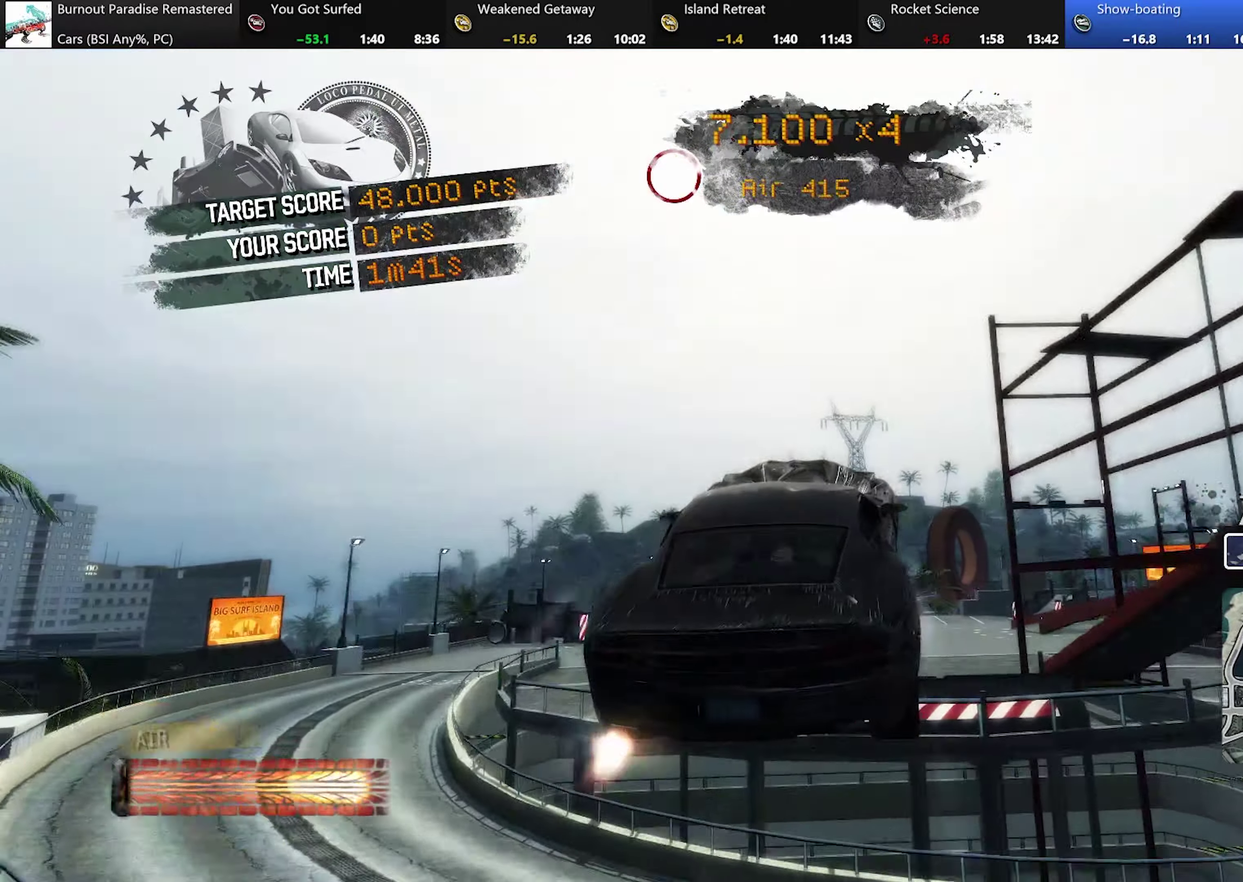
{"buttons": [], "left_stick": "right", "events": [[84, "left_stick", "right"], [217, "left_stick", "center"], [418, "left_stick", "up-right"], [468, "left_stick", "right"]]}
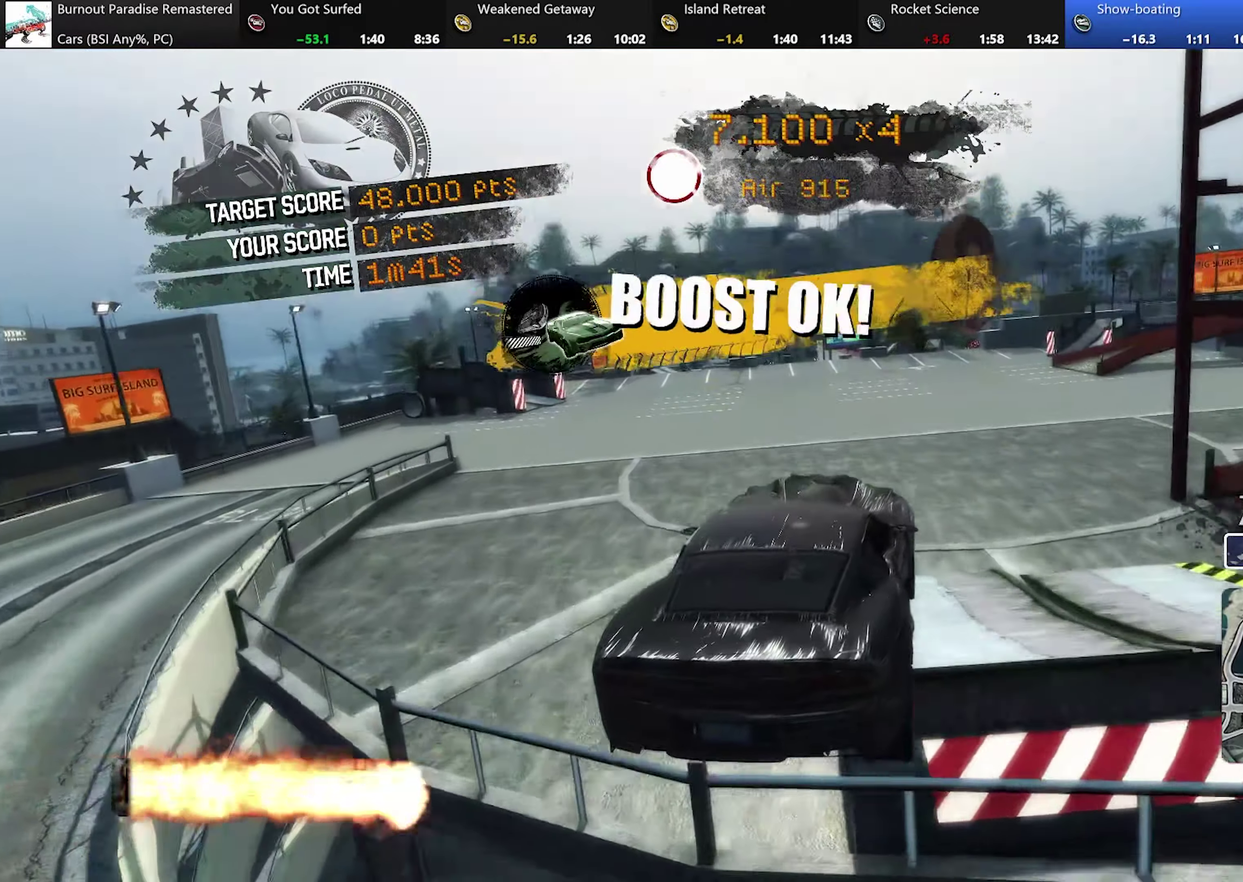
{"buttons": [], "left_stick": "right", "events": [[133, "left_stick", "up-right"], [184, "left_stick", "right"]]}
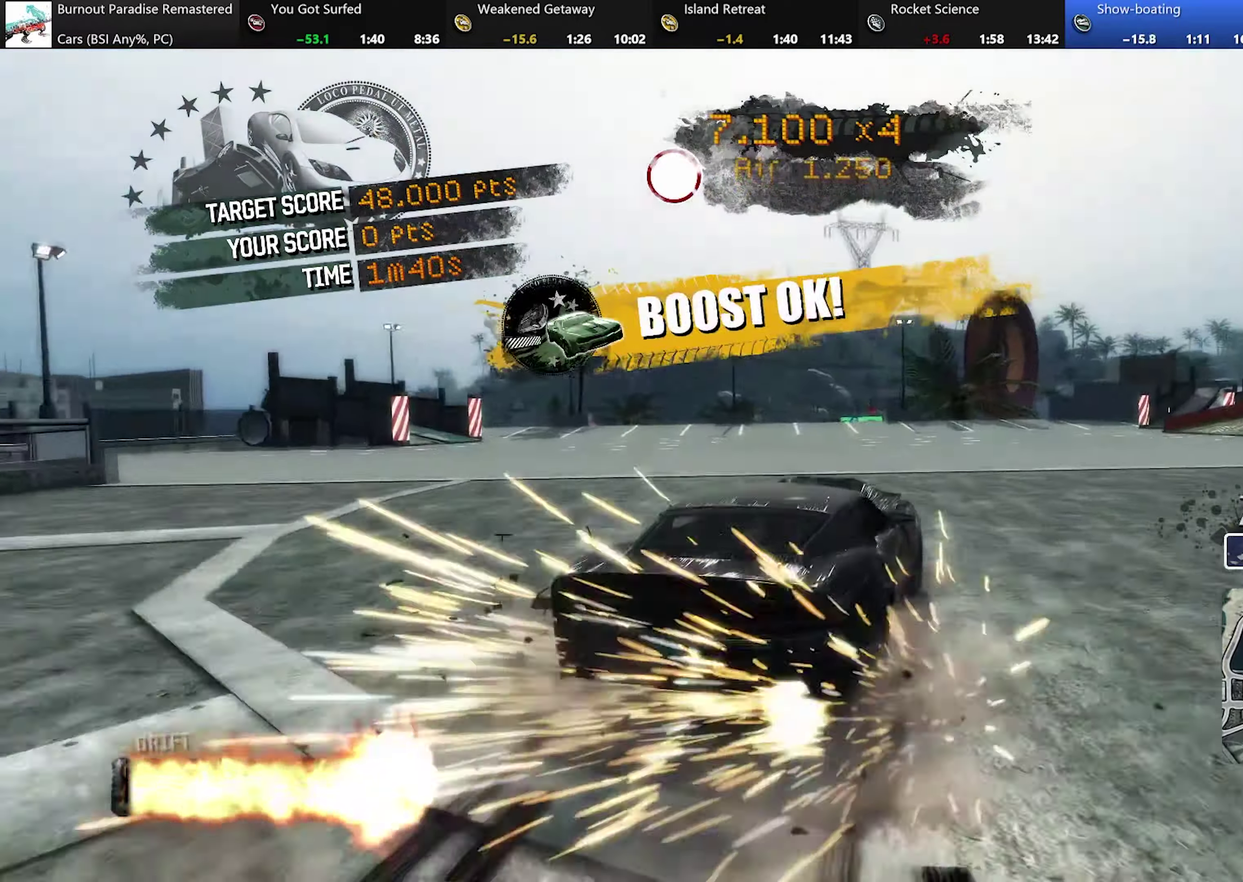
{"buttons": [], "left_stick": "left", "events": [[334, "left_stick", "center"], [434, "left_stick", "left"]]}
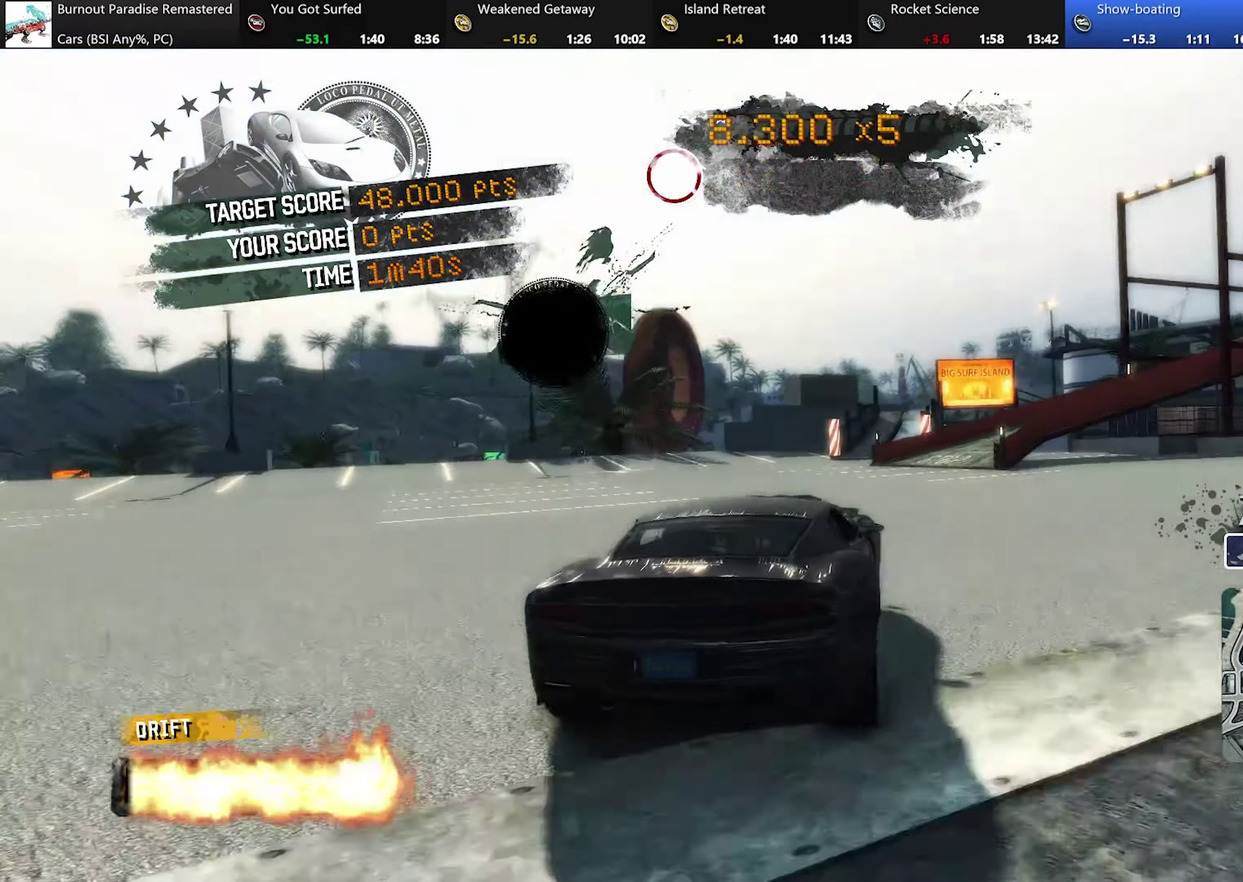
{"buttons": [], "left_stick": "right", "events": [[133, "left_stick", "center"], [400, "left_stick", "right"]]}
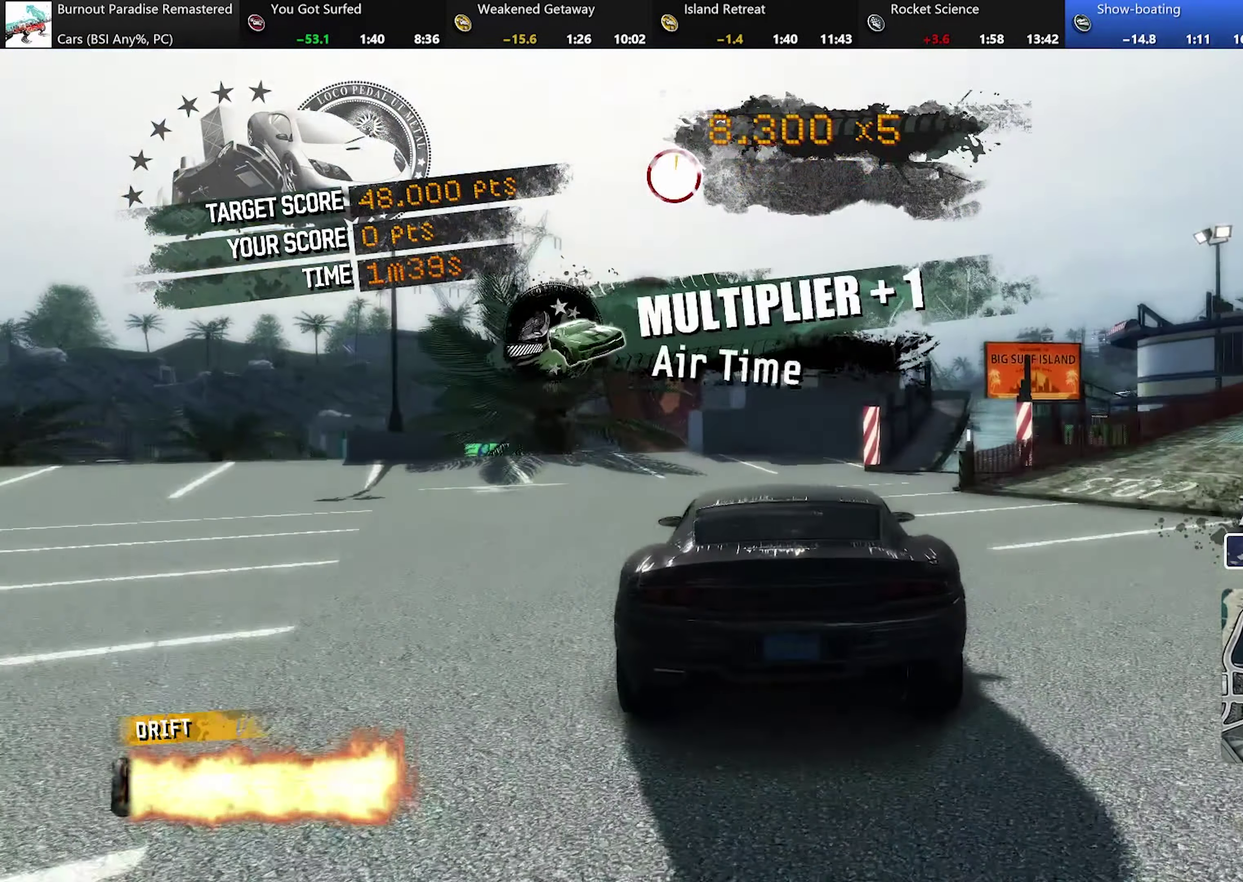
{"buttons": ["A", "R2"], "left_stick": "left", "events": [[284, "left_stick", "center"], [301, "A", "down"], [301, "R2", "down"], [484, "left_stick", "left"]]}
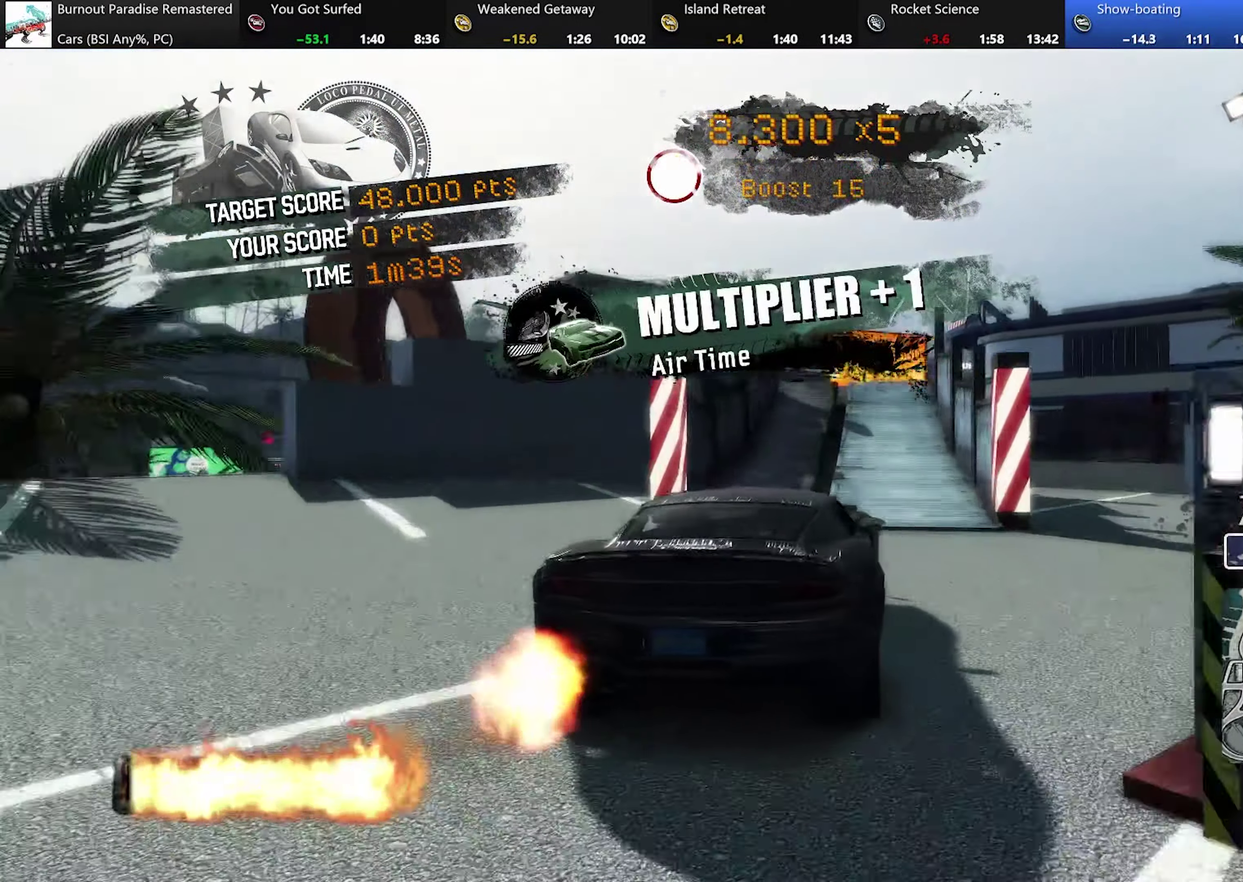
{"buttons": ["R2"], "left_stick": "center", "events": [[33, "left_stick", "up-left"], [100, "left_stick", "center"], [267, "A", "up"], [384, "left_stick", "right"], [434, "left_stick", "center"]]}